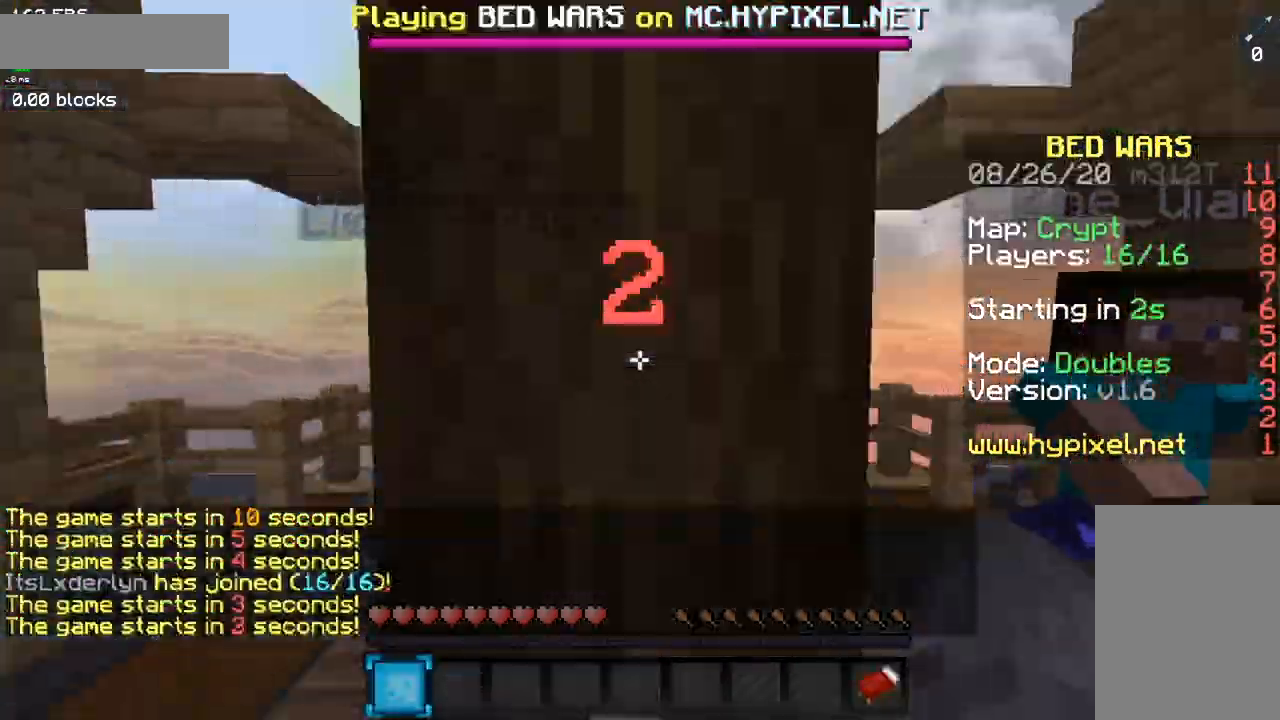
Gameplay with keyboard and mouse; each line is a JSON object with the keys and mouse buttons held at the frame after it. "events" lists presses ("down") and releases ("up") of "a", "d", "s", "space", "w", "mouse_left" and "mouse_right" between this image and that frame as [ms after this image, input, new state], when the widget could be followed in between. "mouse_left", "mouse_right" = the "left", "right" buttons of the "mouse" list. No other keys are recorded. Fast repeated clicks can show as one long hold. Mouse movement is not recorded.
{"keys": [], "mouse": ["left"], "events": [[66, "mouse_left", "up"], [116, "mouse_left", "down"]]}
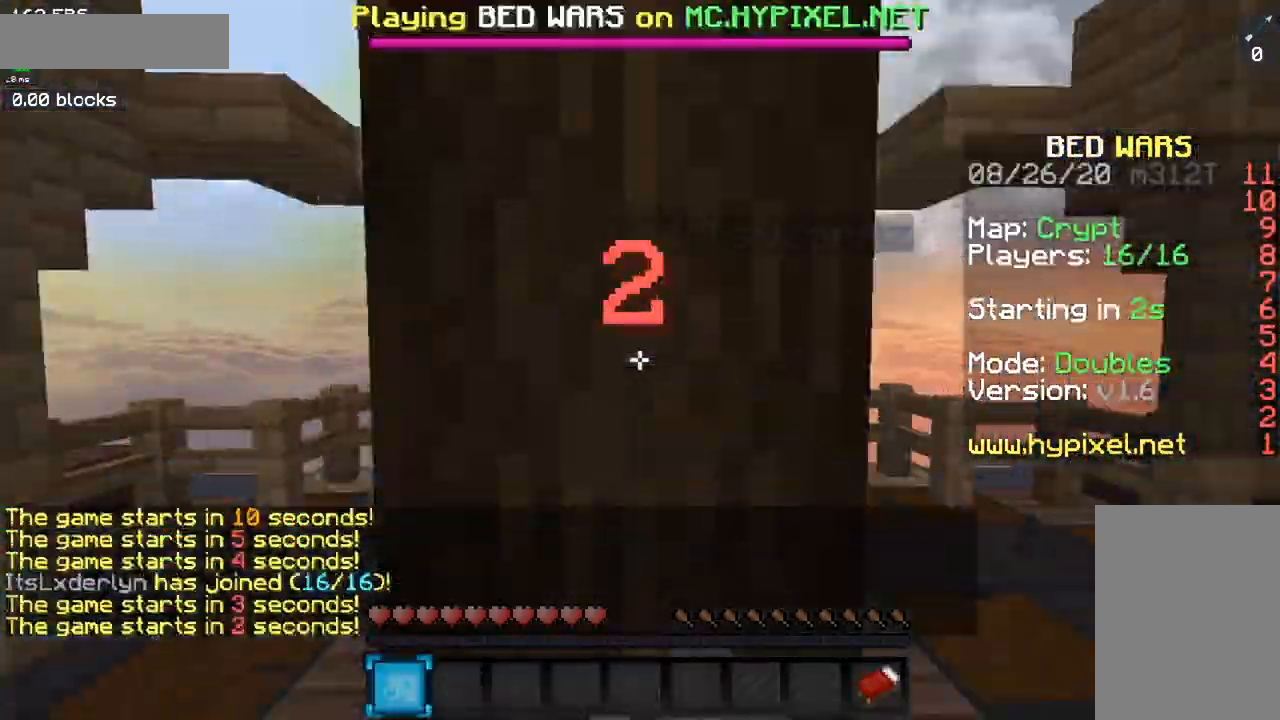
{"keys": [], "mouse": [], "events": [[417, "mouse_left", "up"]]}
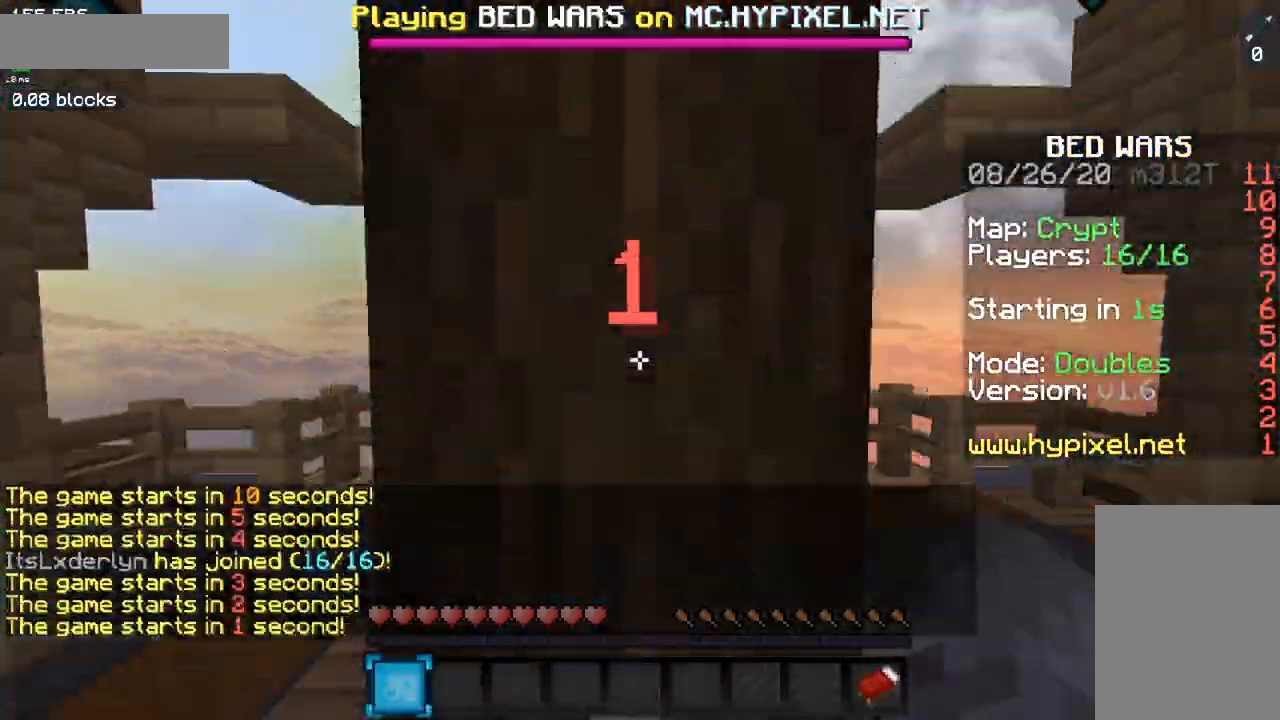
{"keys": ["s"], "mouse": [], "events": [[33, "s", "down"]]}
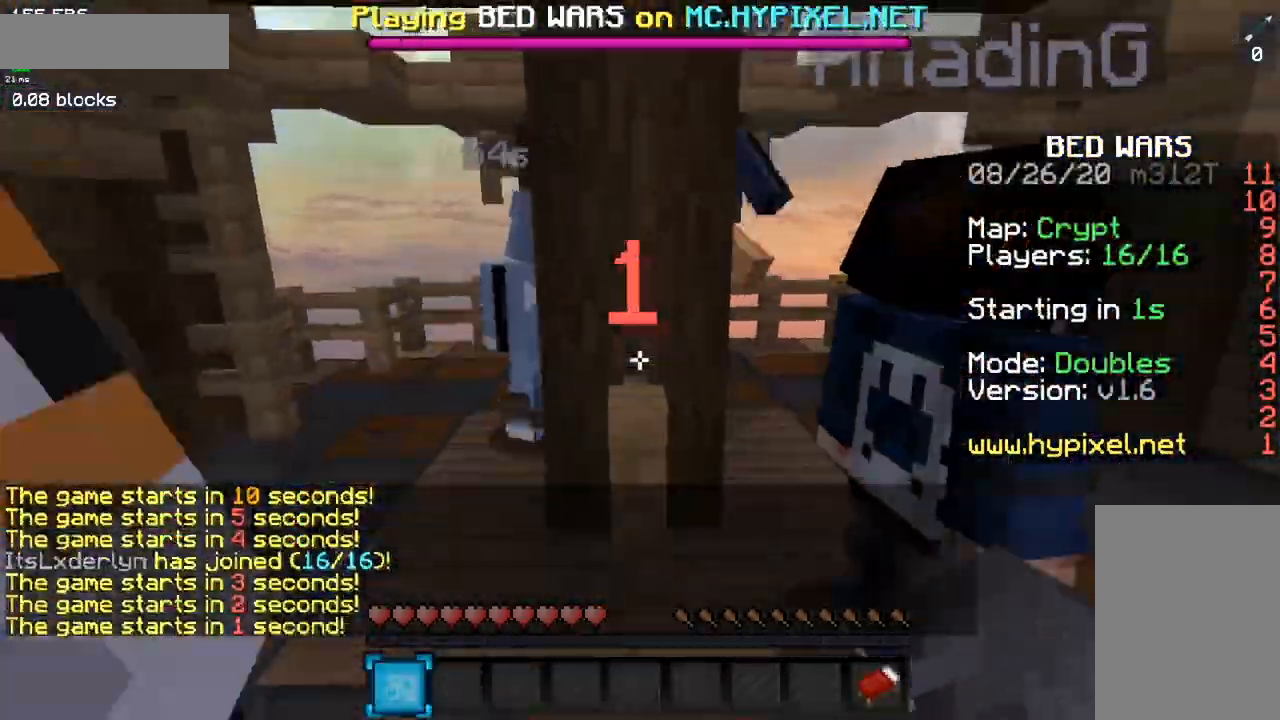
{"keys": ["s"], "mouse": [], "events": []}
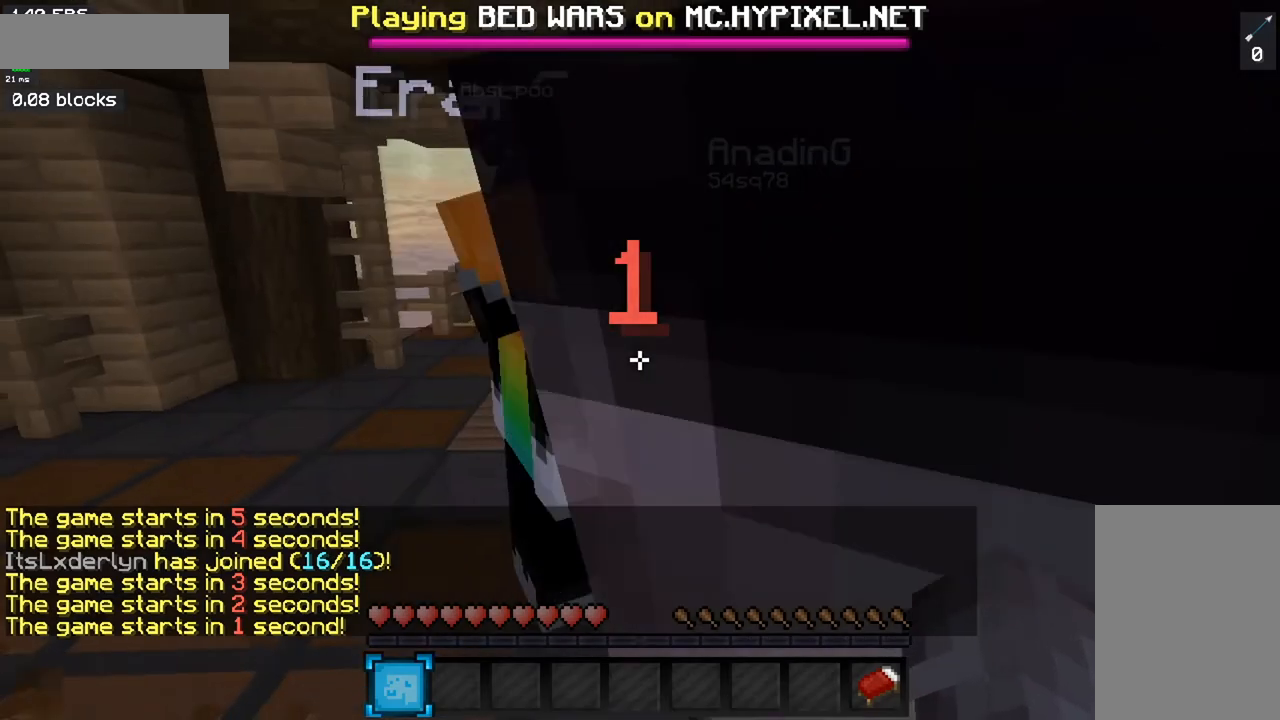
{"keys": ["s"], "mouse": [], "events": []}
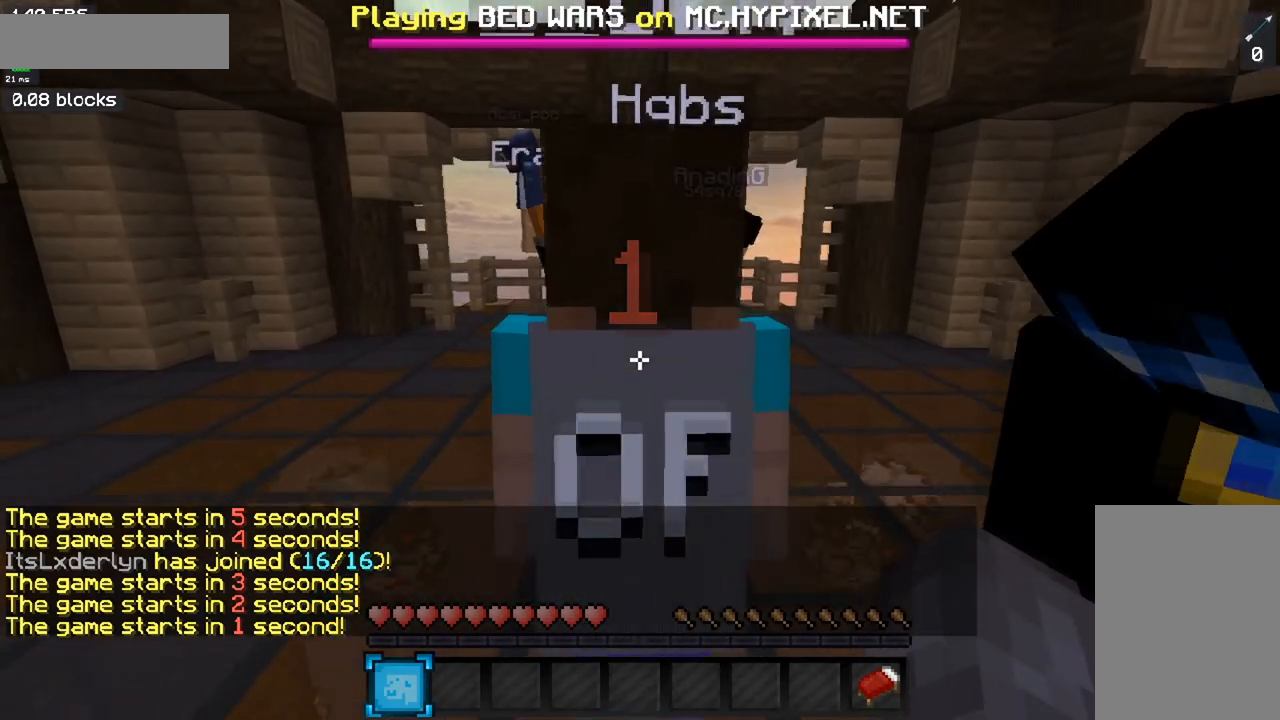
{"keys": ["s"], "mouse": [], "events": []}
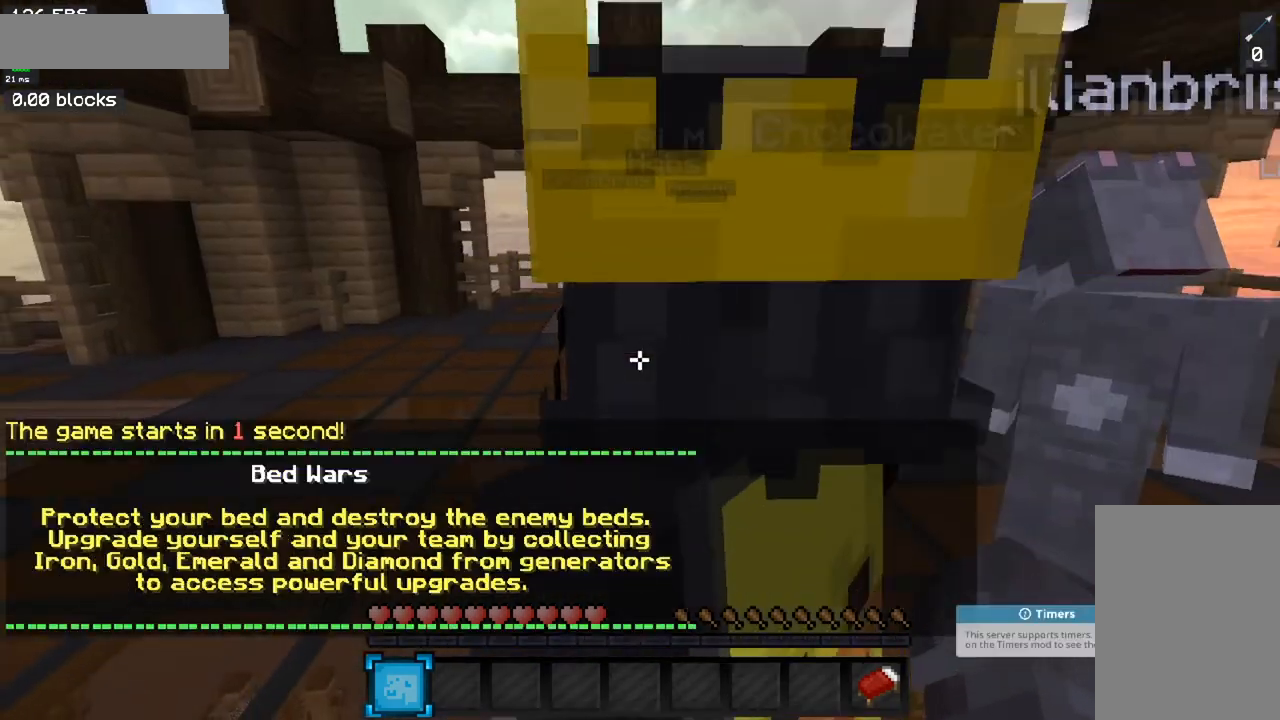
{"keys": ["s"], "mouse": [], "events": []}
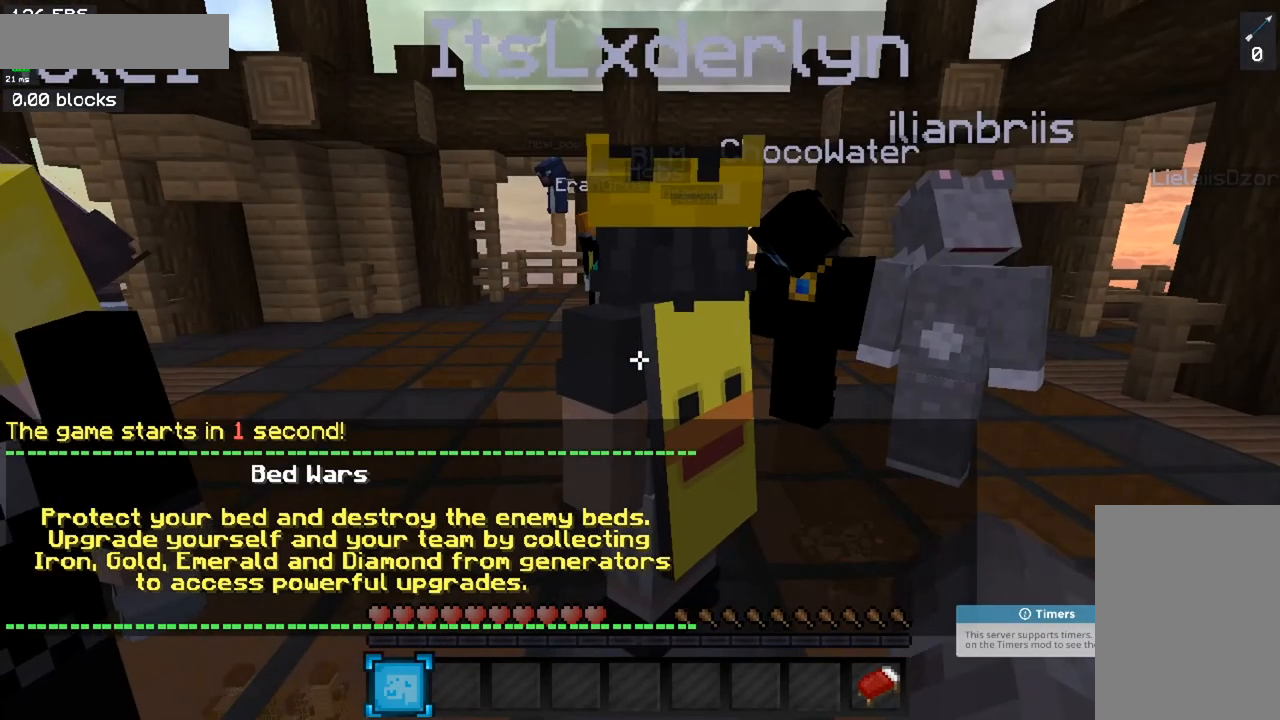
{"keys": ["s"], "mouse": [], "events": []}
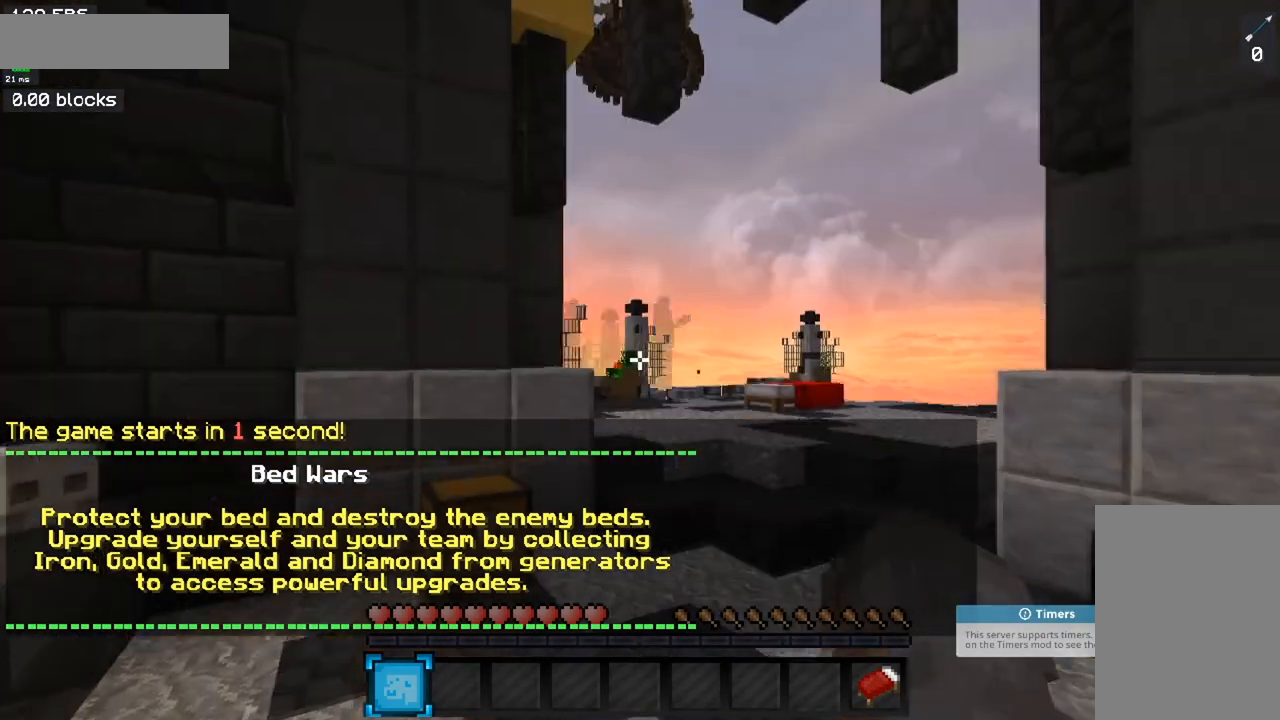
{"keys": ["a", "s"], "mouse": [], "events": [[400, "a", "down"]]}
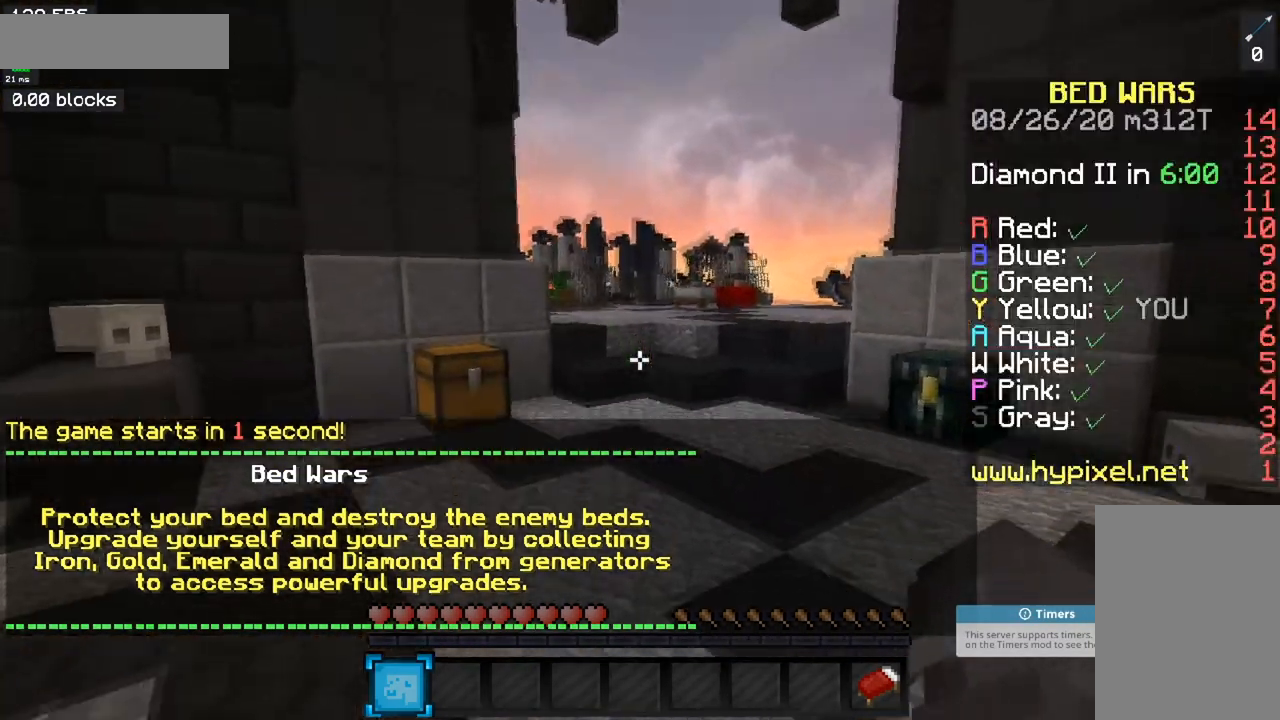
{"keys": ["s"], "mouse": [], "events": [[117, "a", "up"]]}
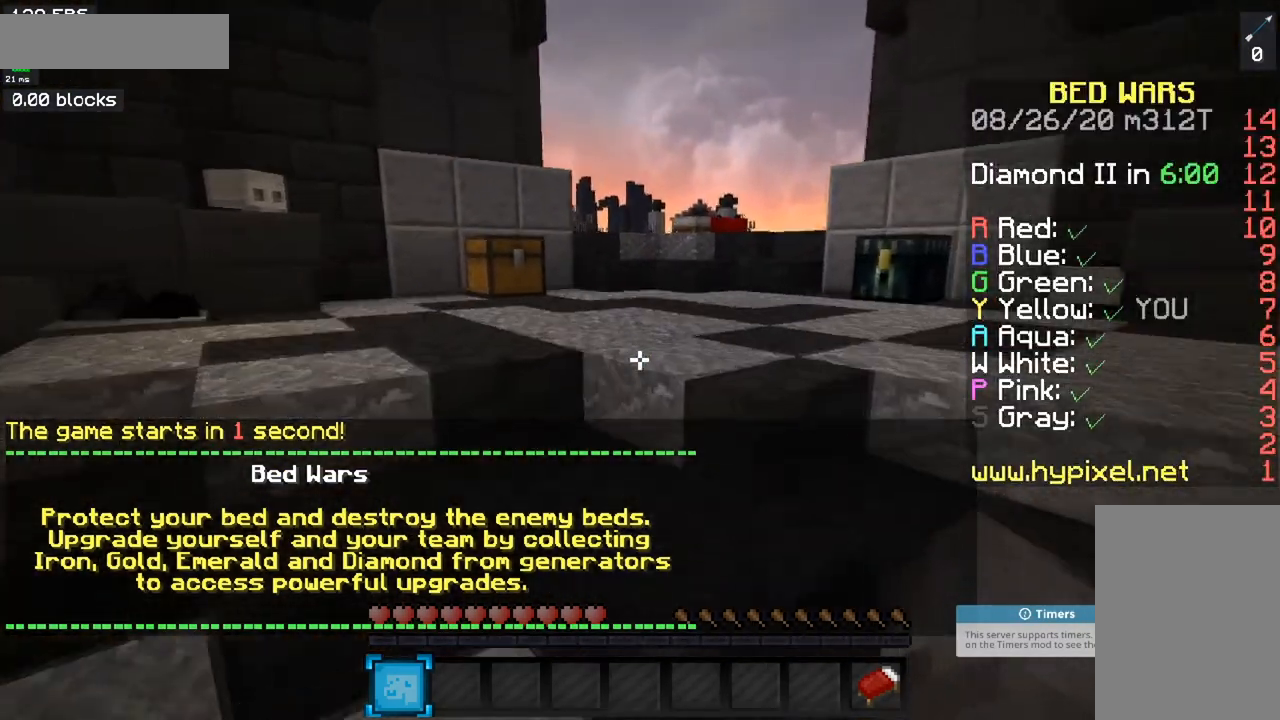
{"keys": ["s"], "mouse": [], "events": []}
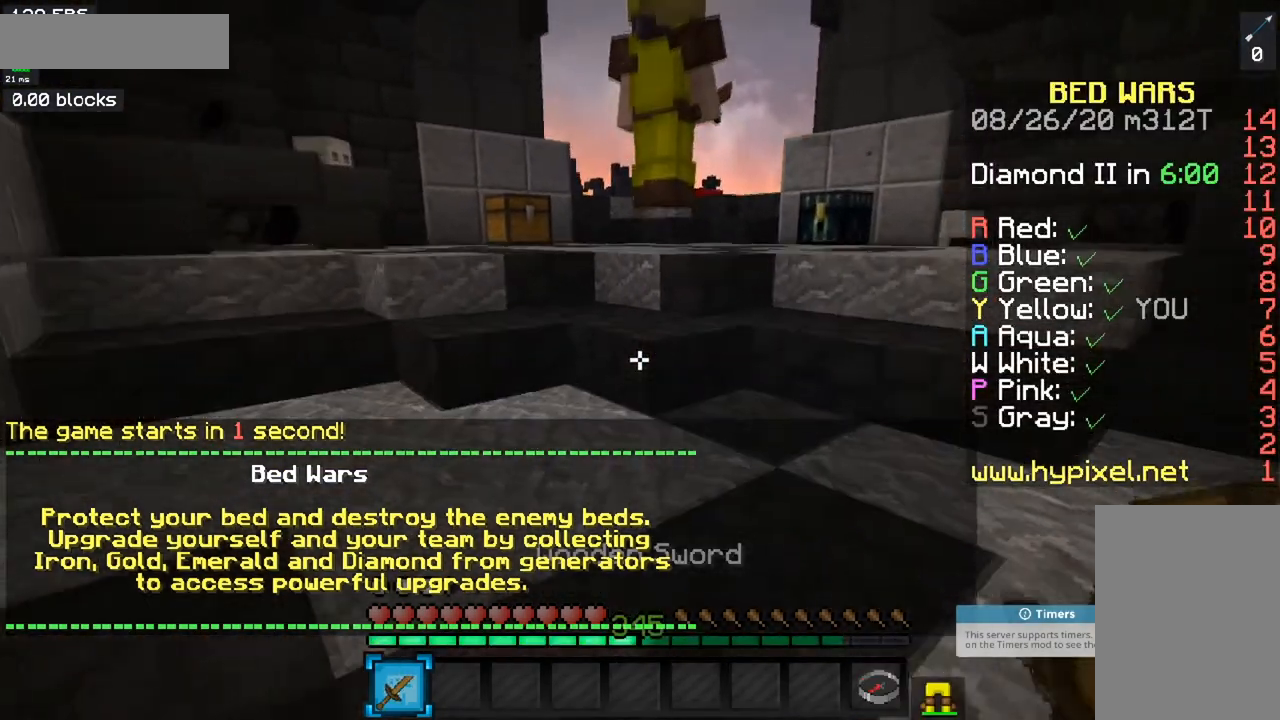
{"keys": ["d", "s"], "mouse": [], "events": [[267, "d", "down"]]}
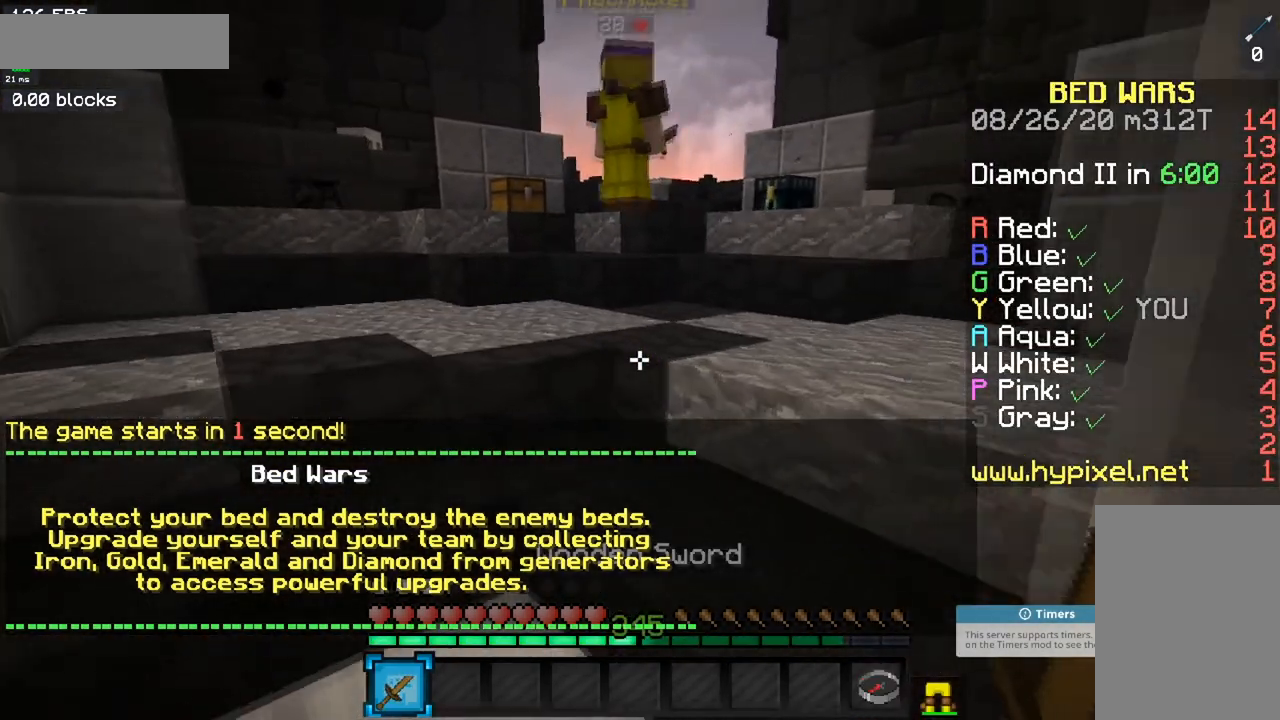
{"keys": ["a", "s"], "mouse": [], "events": [[16, "d", "up"], [433, "a", "down"]]}
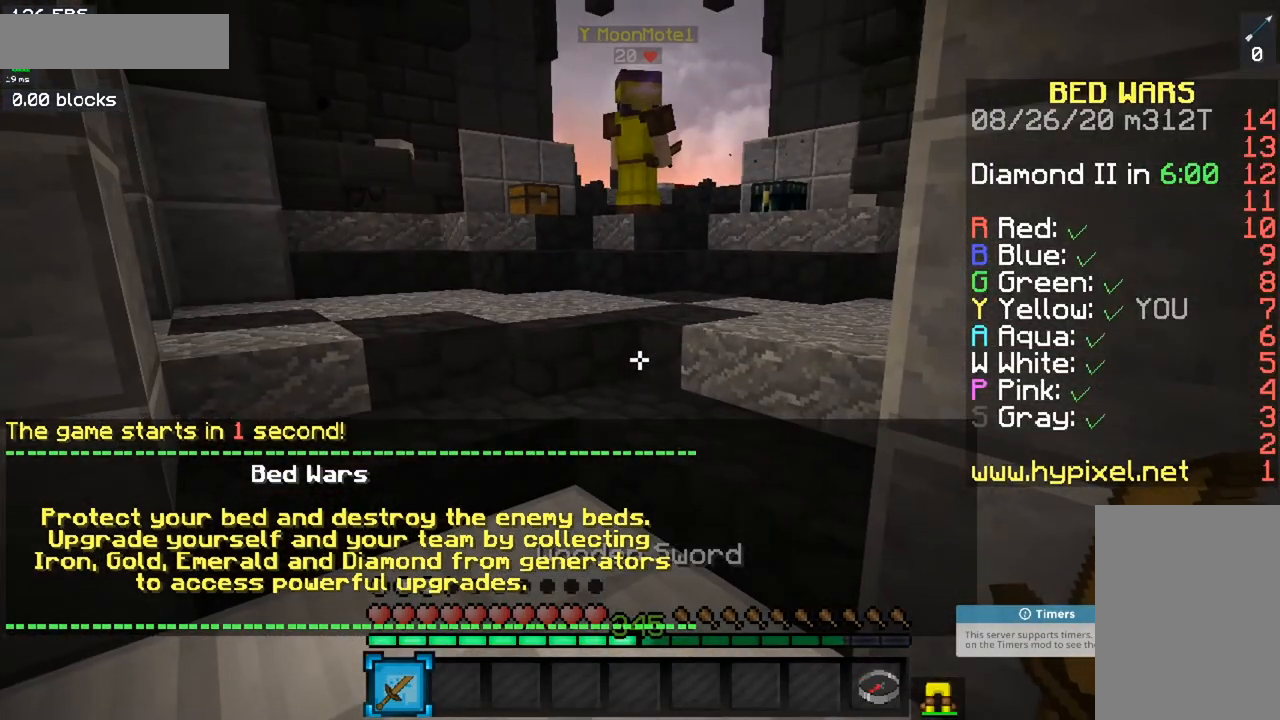
{"keys": [], "mouse": [], "events": [[83, "s", "up"], [100, "a", "up"]]}
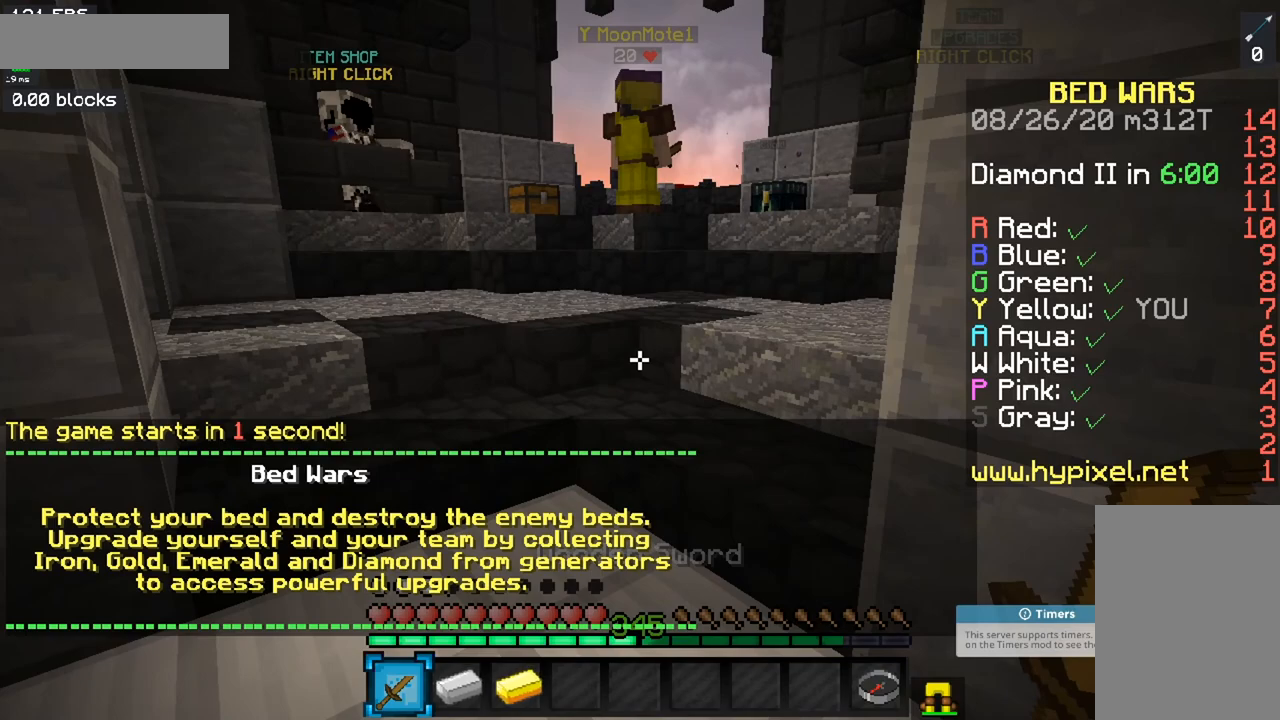
{"keys": [], "mouse": [], "events": []}
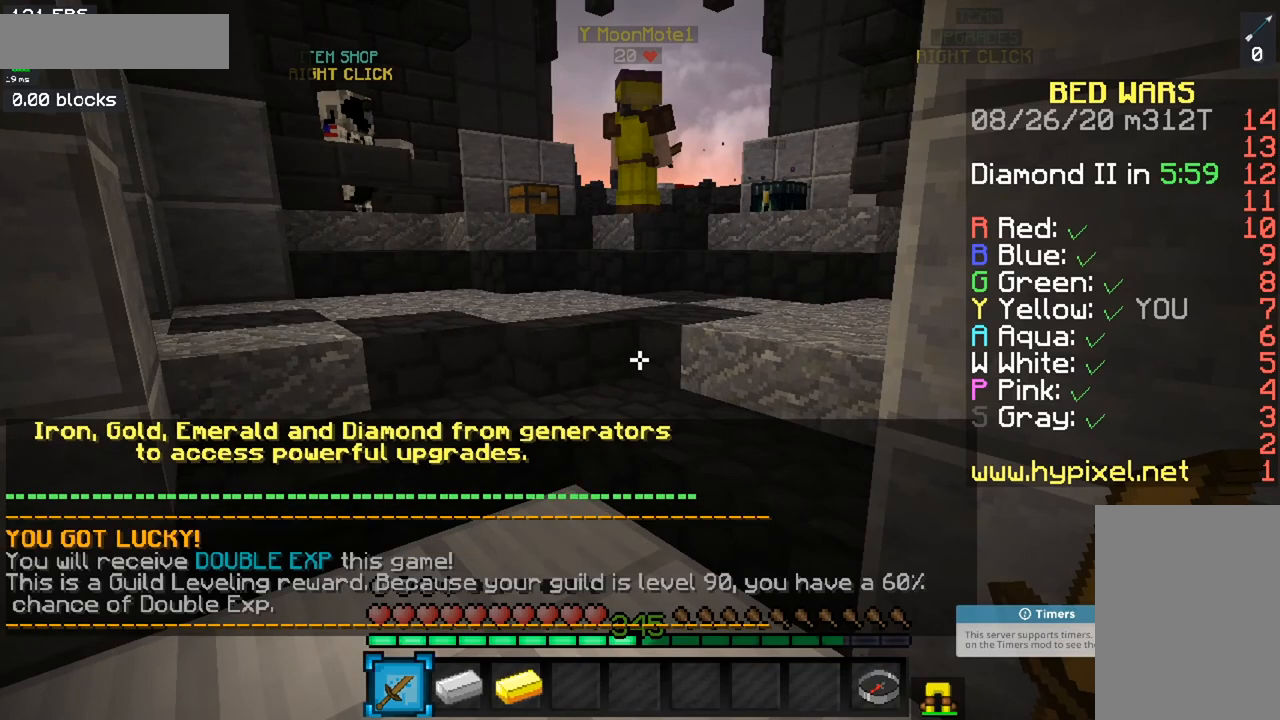
{"keys": [], "mouse": [], "events": []}
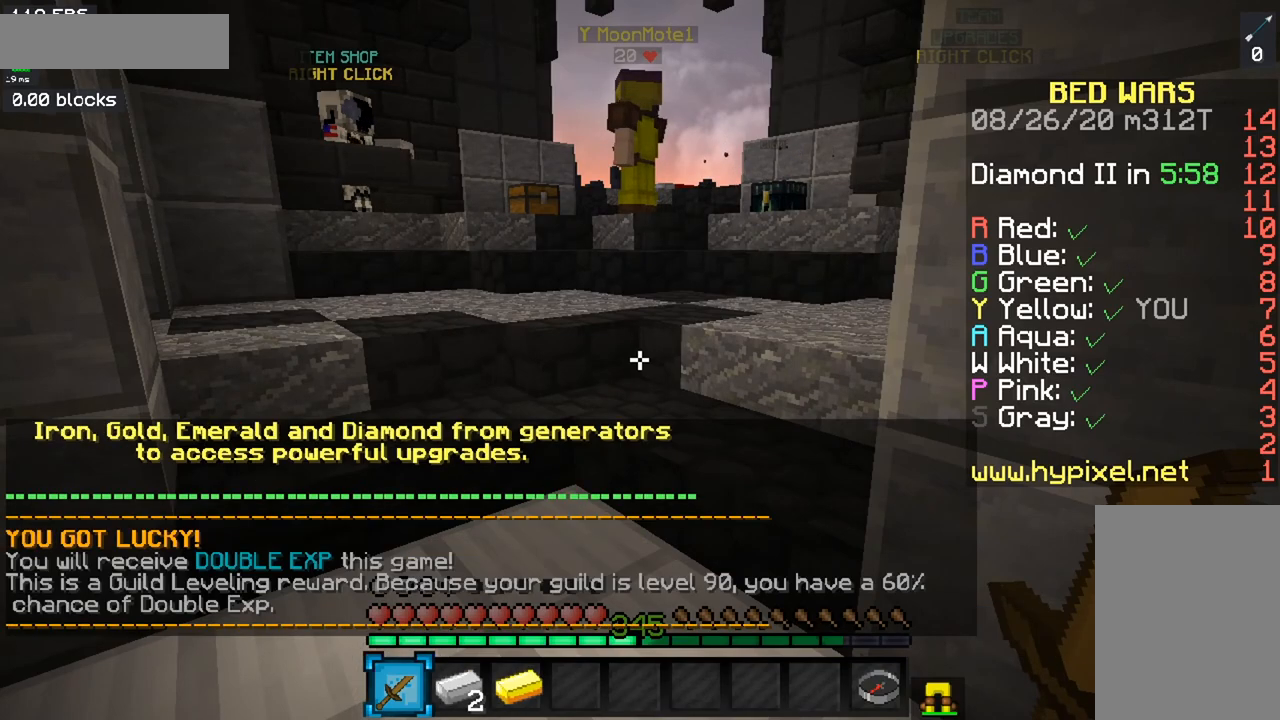
{"keys": [], "mouse": [], "events": []}
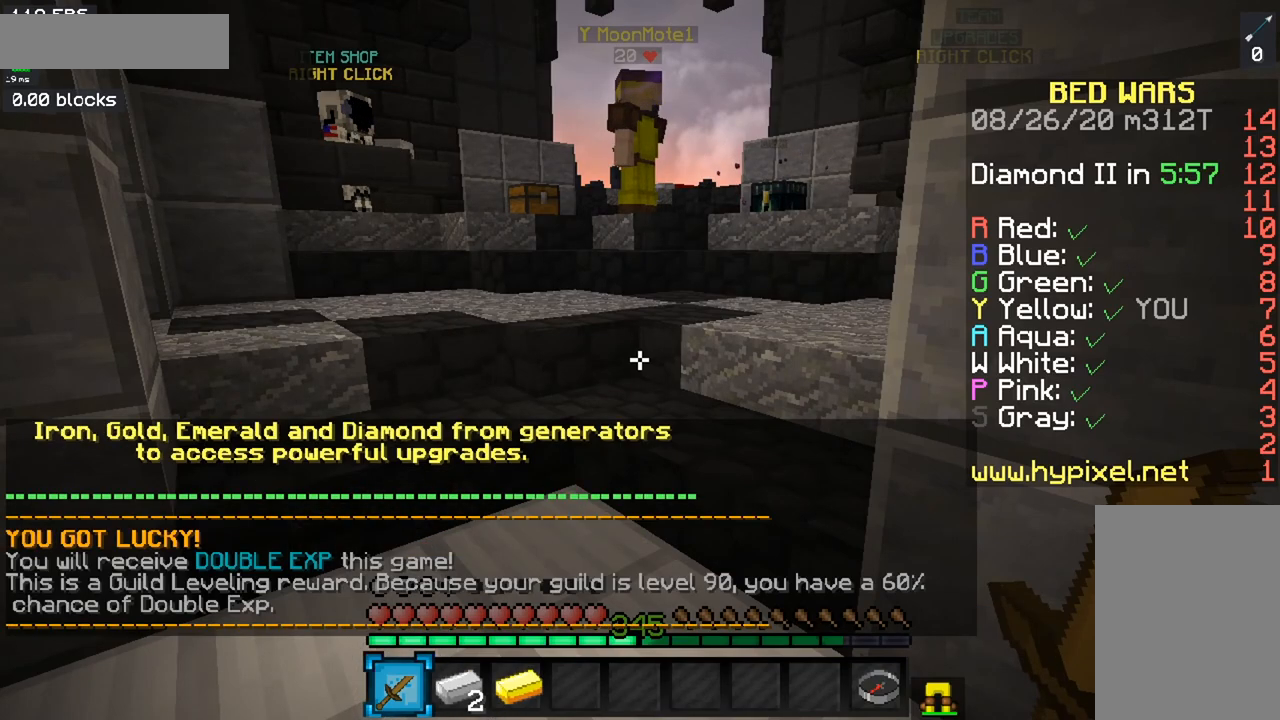
{"keys": [], "mouse": [], "events": []}
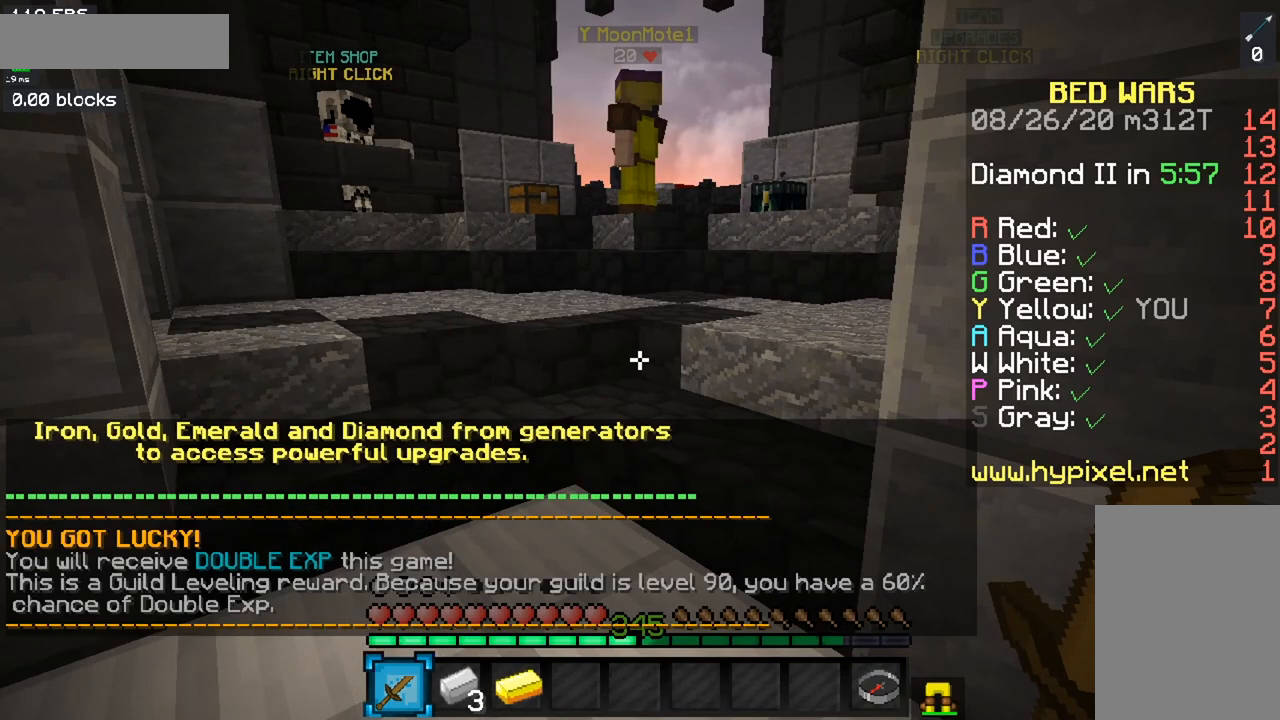
{"keys": [], "mouse": [], "events": []}
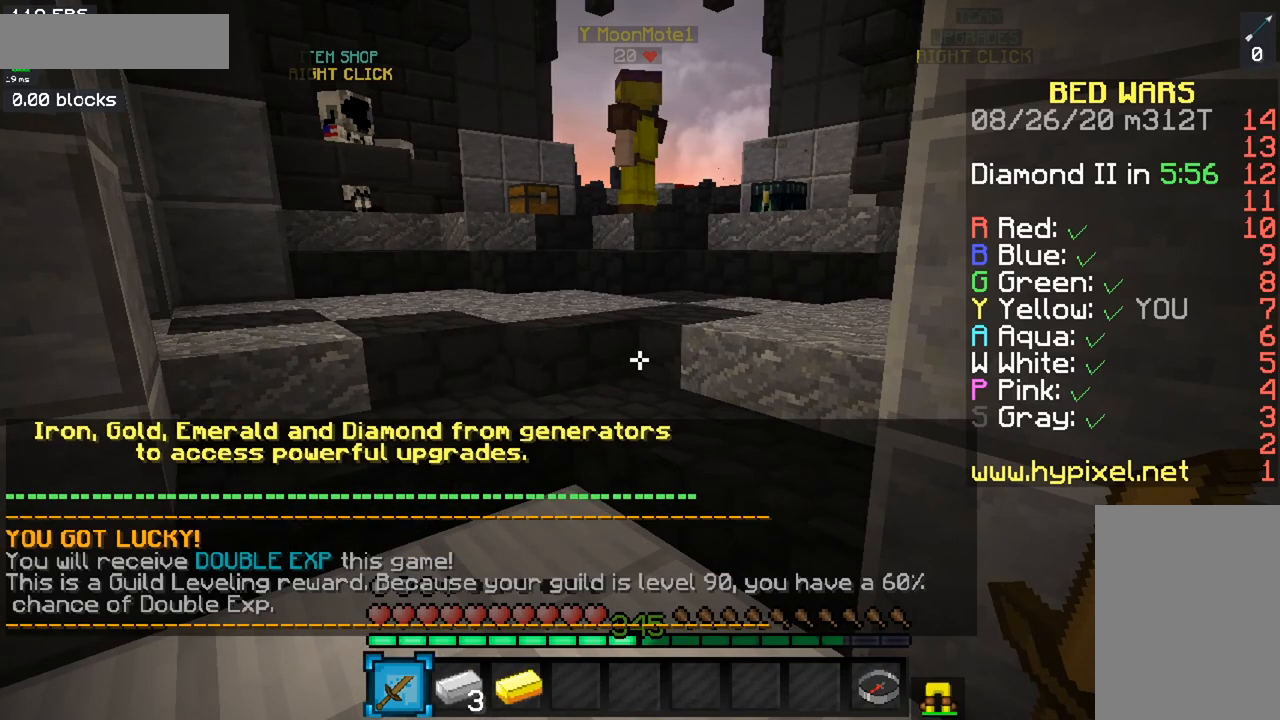
{"keys": [], "mouse": [], "events": []}
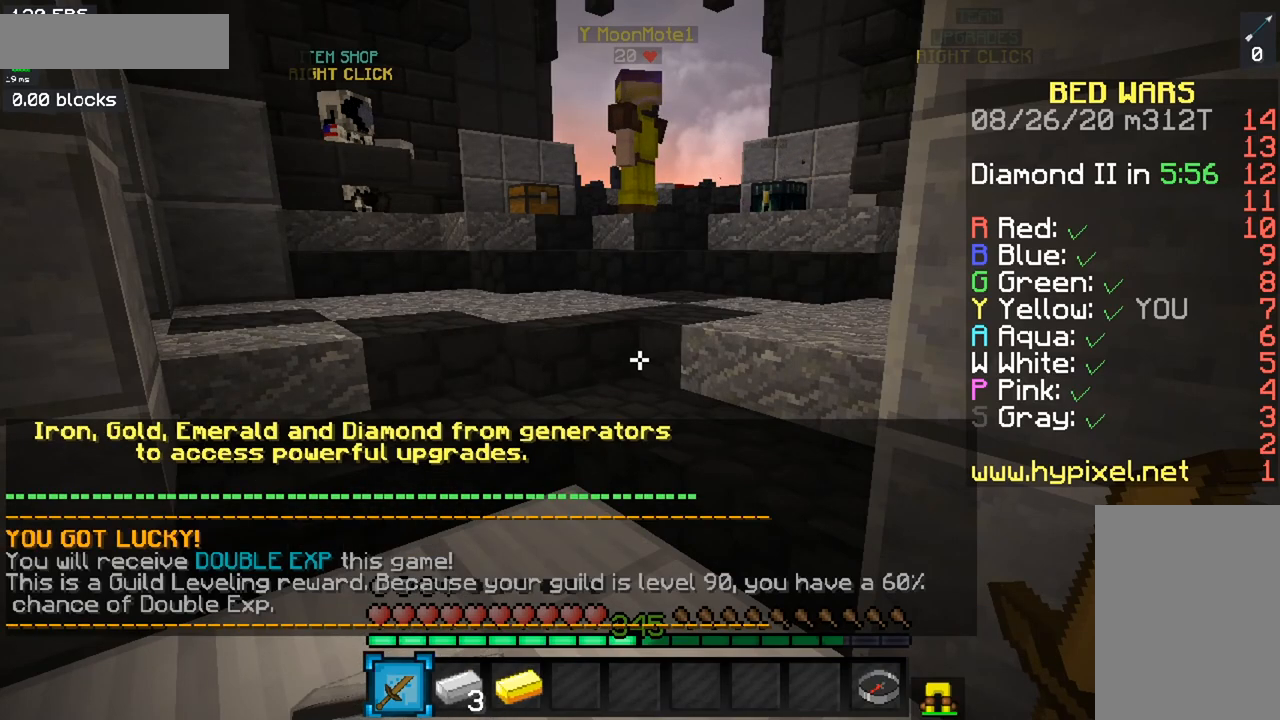
{"keys": [], "mouse": [], "events": []}
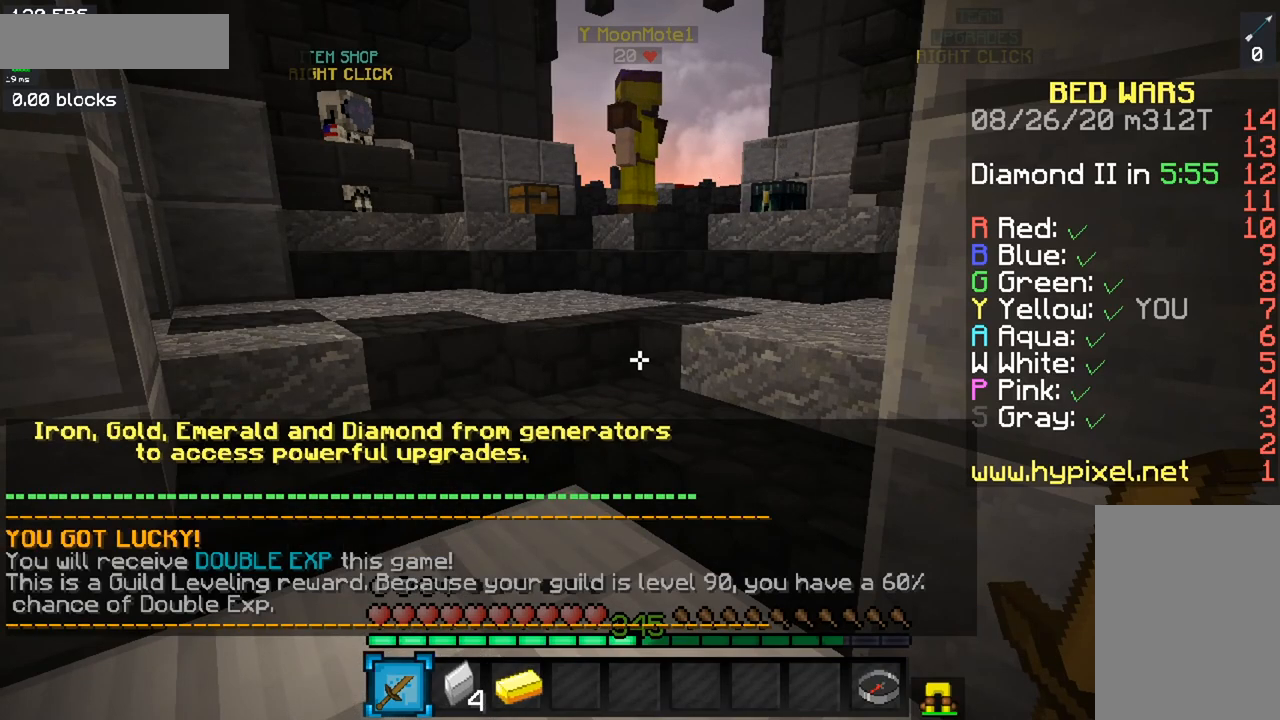
{"keys": [], "mouse": [], "events": []}
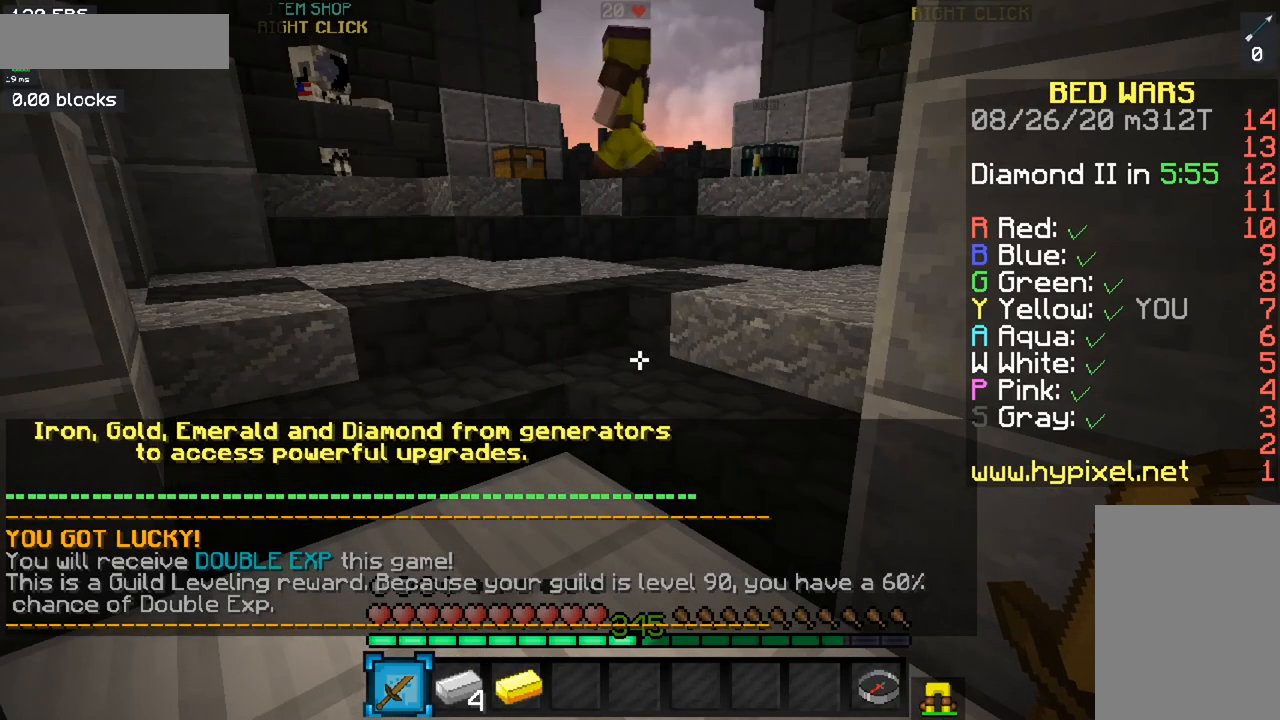
{"keys": ["a"], "mouse": [], "events": [[283, "a", "down"]]}
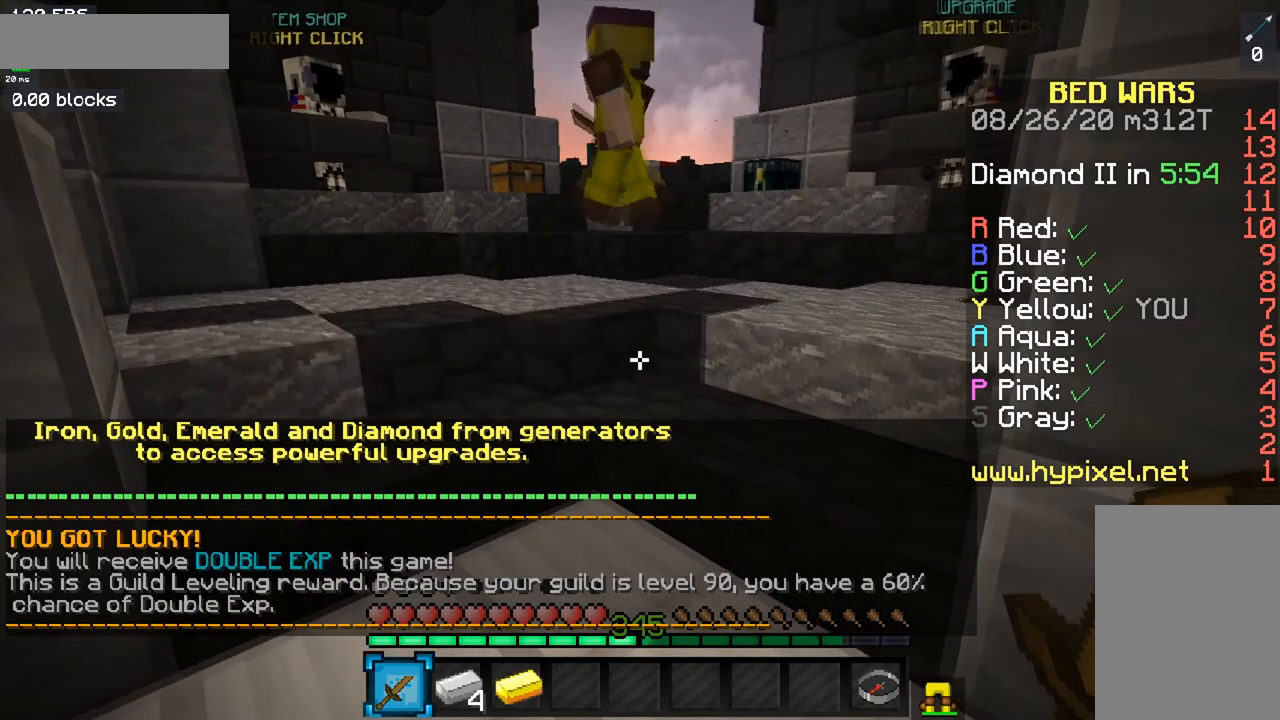
{"keys": [], "mouse": [], "events": [[184, "a", "up"]]}
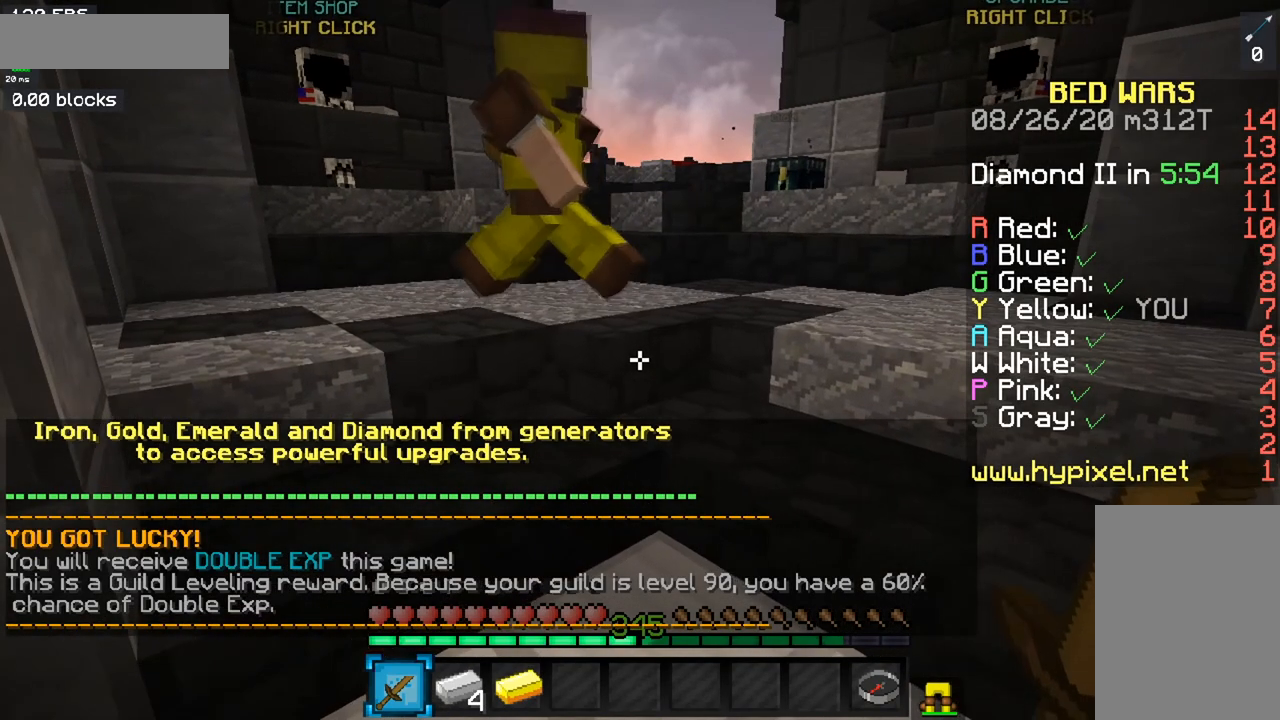
{"keys": [], "mouse": [], "events": []}
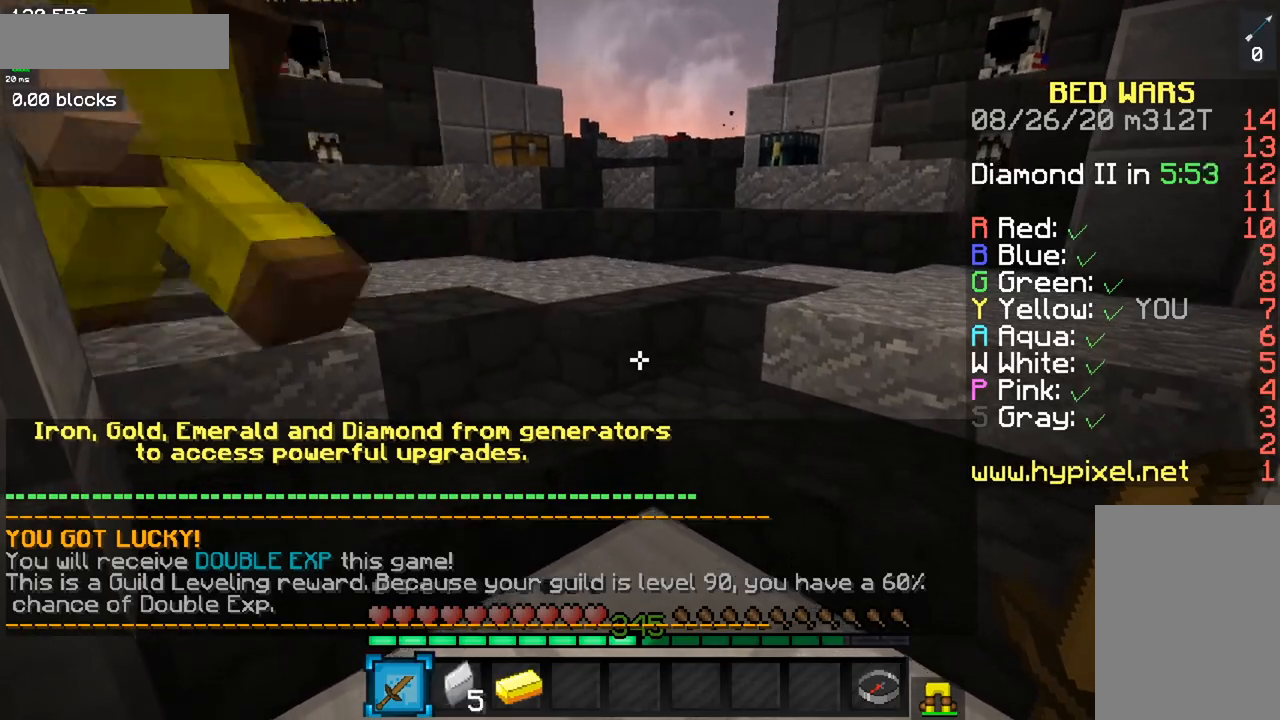
{"keys": ["space", "w"], "mouse": [], "events": [[67, "w", "down"], [250, "space", "down"]]}
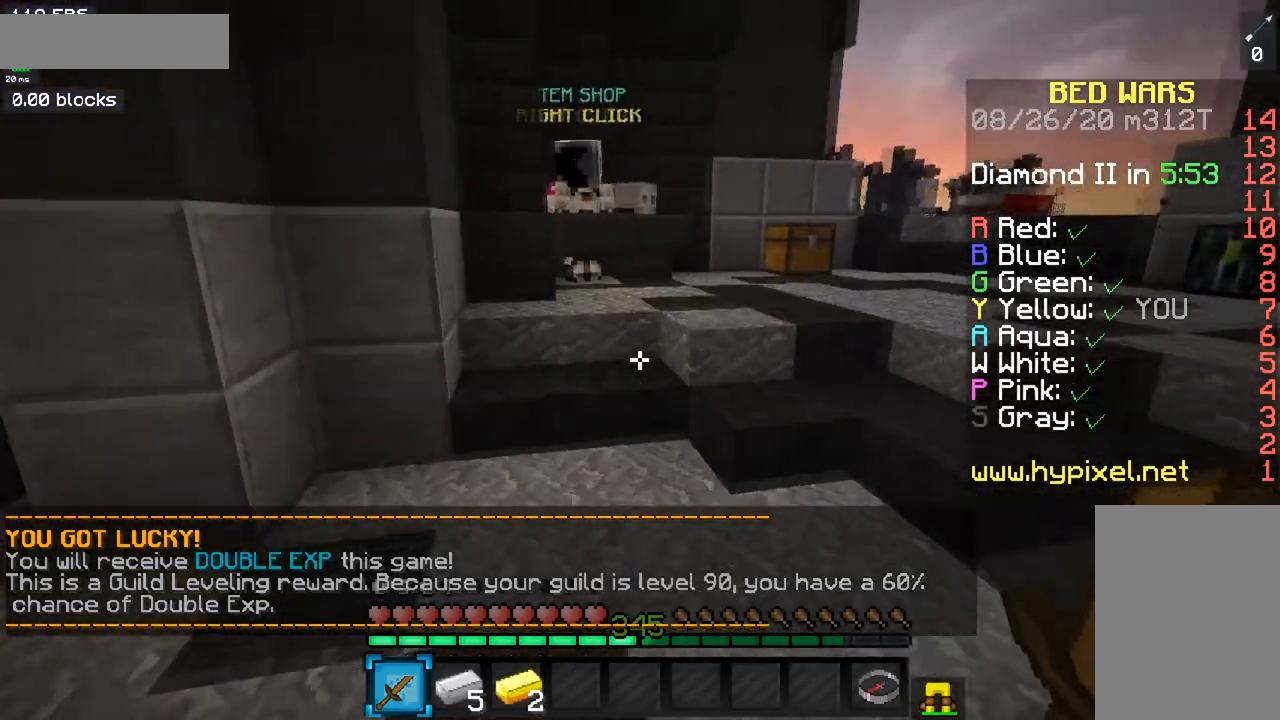
{"keys": ["w"], "mouse": [], "events": [[500, "space", "up"]]}
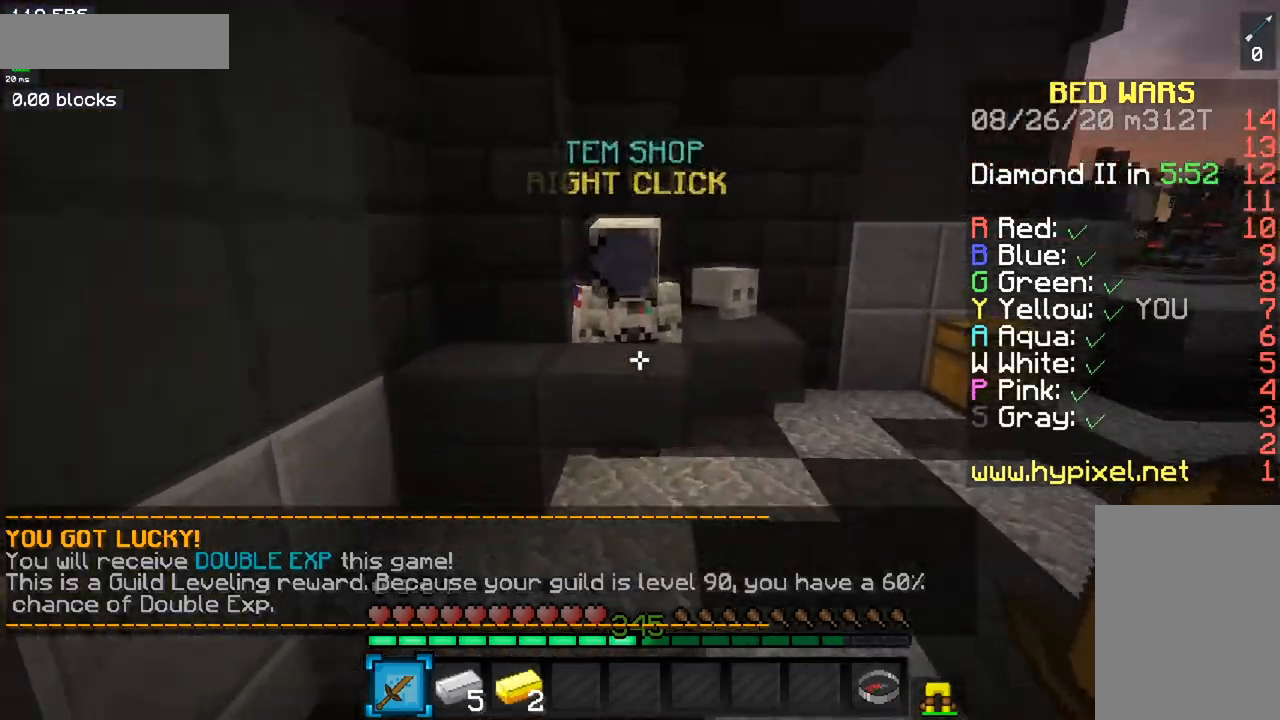
{"keys": ["d", "w"], "mouse": [], "events": [[117, "d", "down"], [267, "mouse_right", "down"], [467, "mouse_right", "up"]]}